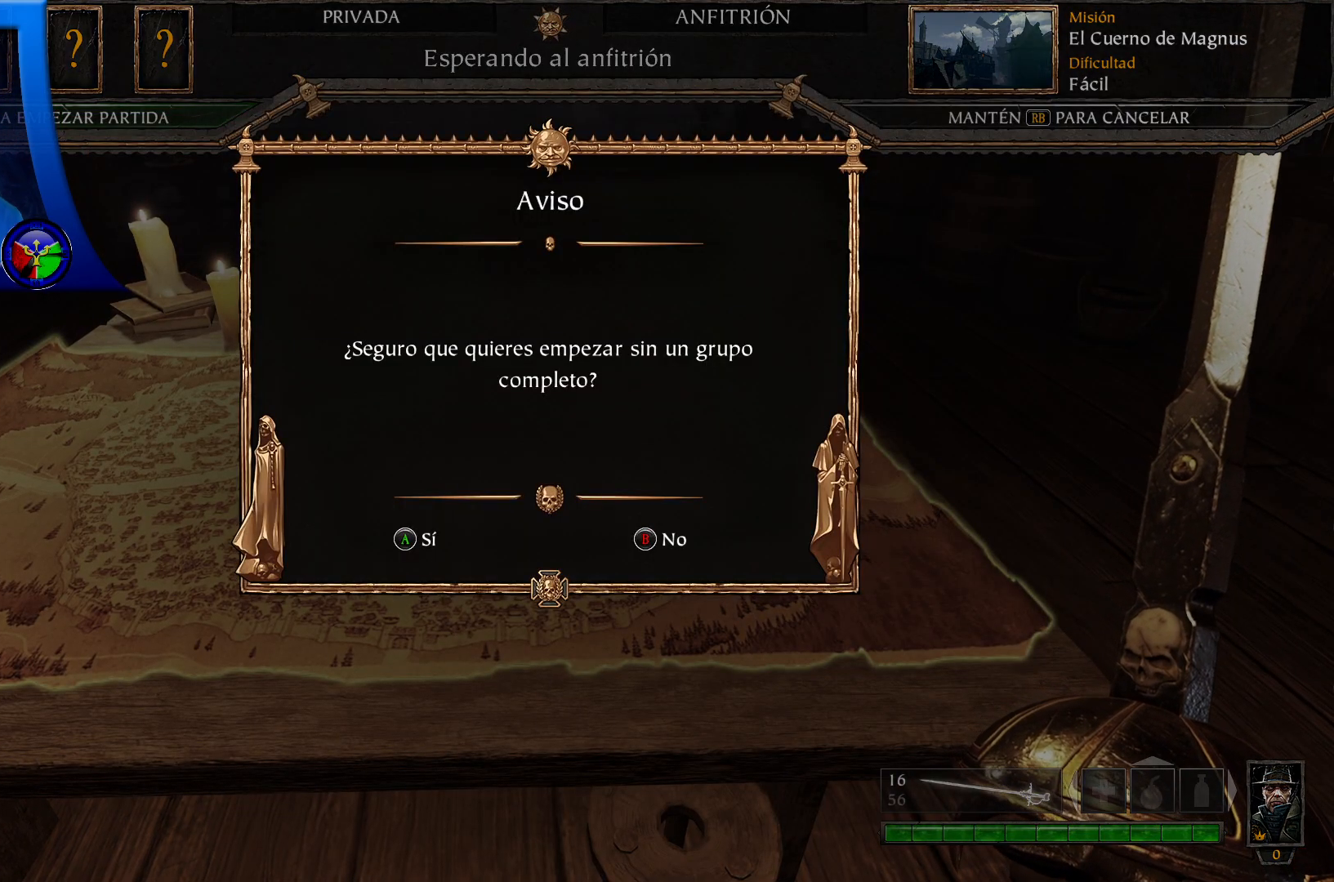
Gameplay with a controller (Xbox layout); each line is a JSON object with the inputs held at the frame after it. "events" lists button and stick changes between this image and that frame as [ms after this image, input, new state], when the widget could be followed in between.
{"buttons": [], "left_stick": "center", "right_stick": "center", "events": [[333, "B", "down"], [467, "B", "up"]]}
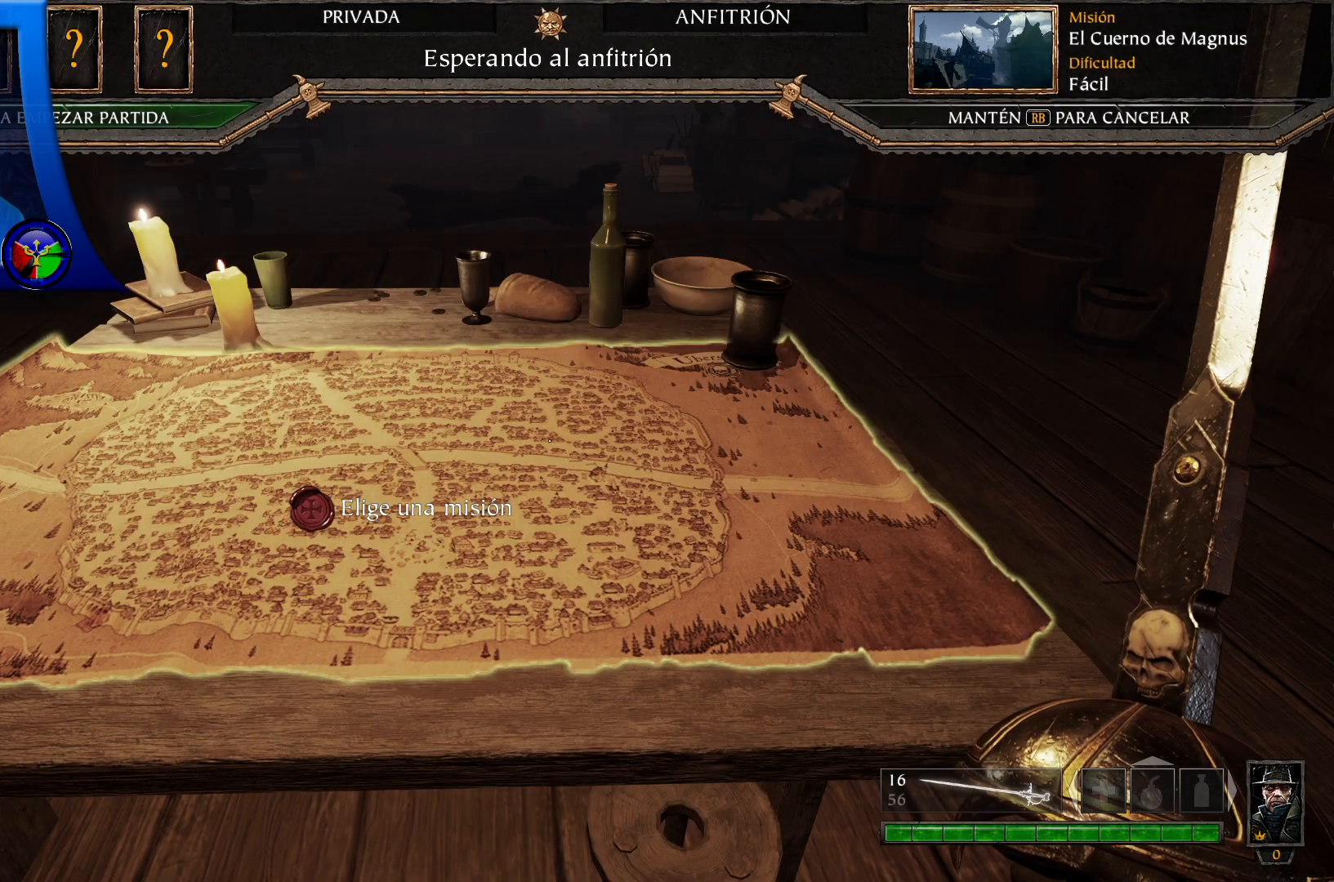
{"buttons": [], "left_stick": "center", "right_stick": "center", "events": [[300, "B", "down"], [483, "B", "up"]]}
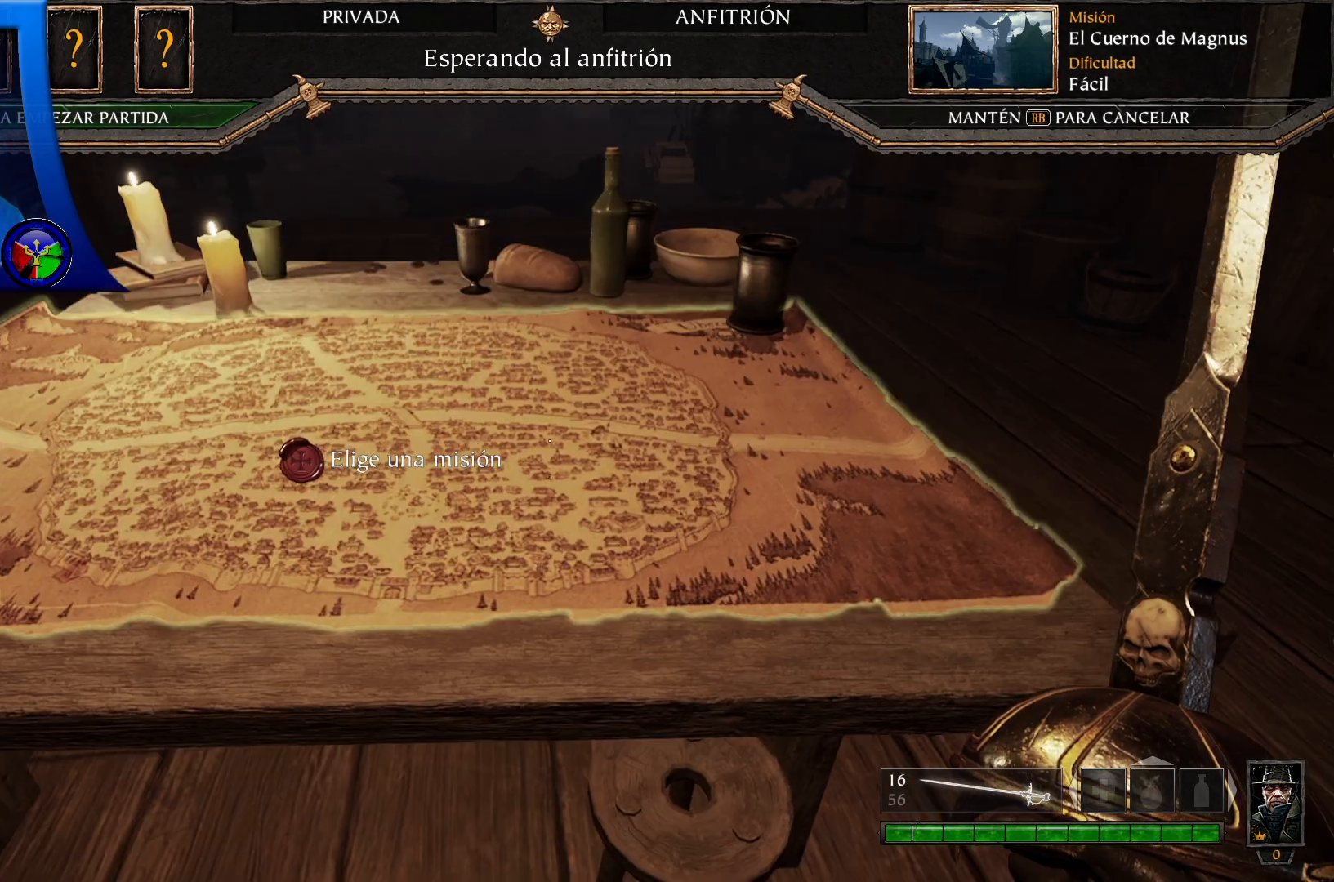
{"buttons": [], "left_stick": "center", "right_stick": "center", "events": []}
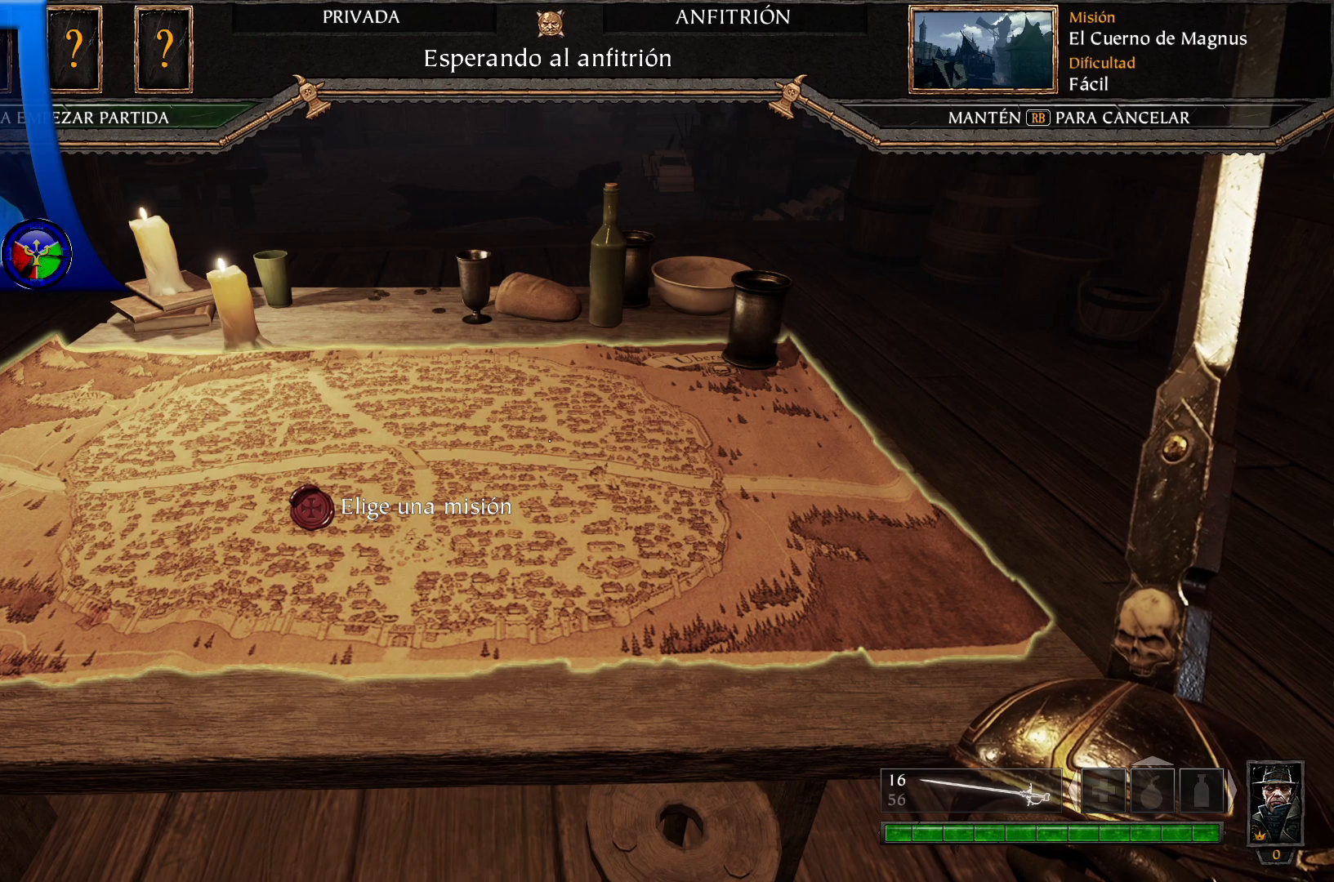
{"buttons": [], "left_stick": "center", "right_stick": "center", "events": []}
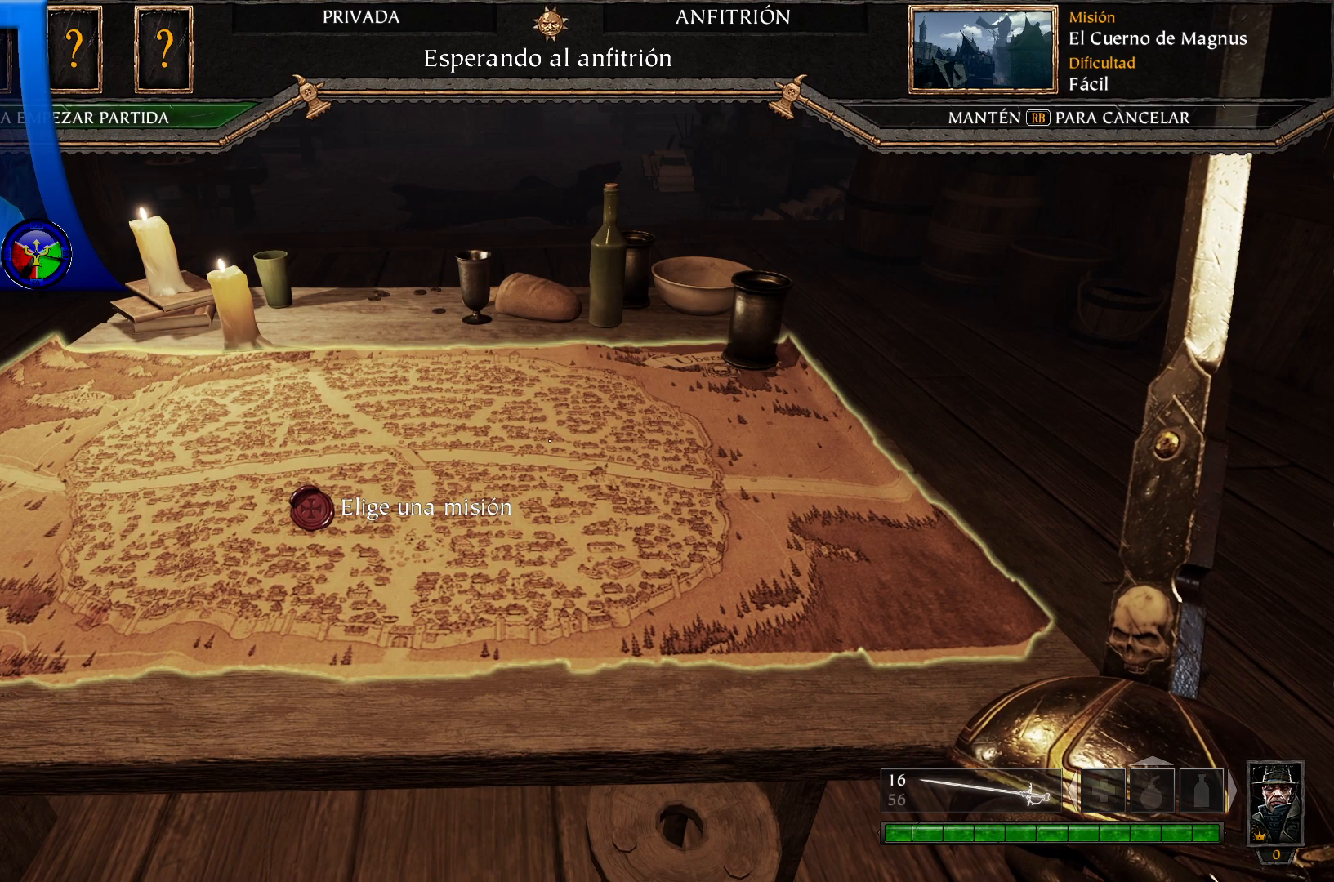
{"buttons": [], "left_stick": "center", "right_stick": "center", "events": [[167, "Y", "down"], [250, "Y", "up"]]}
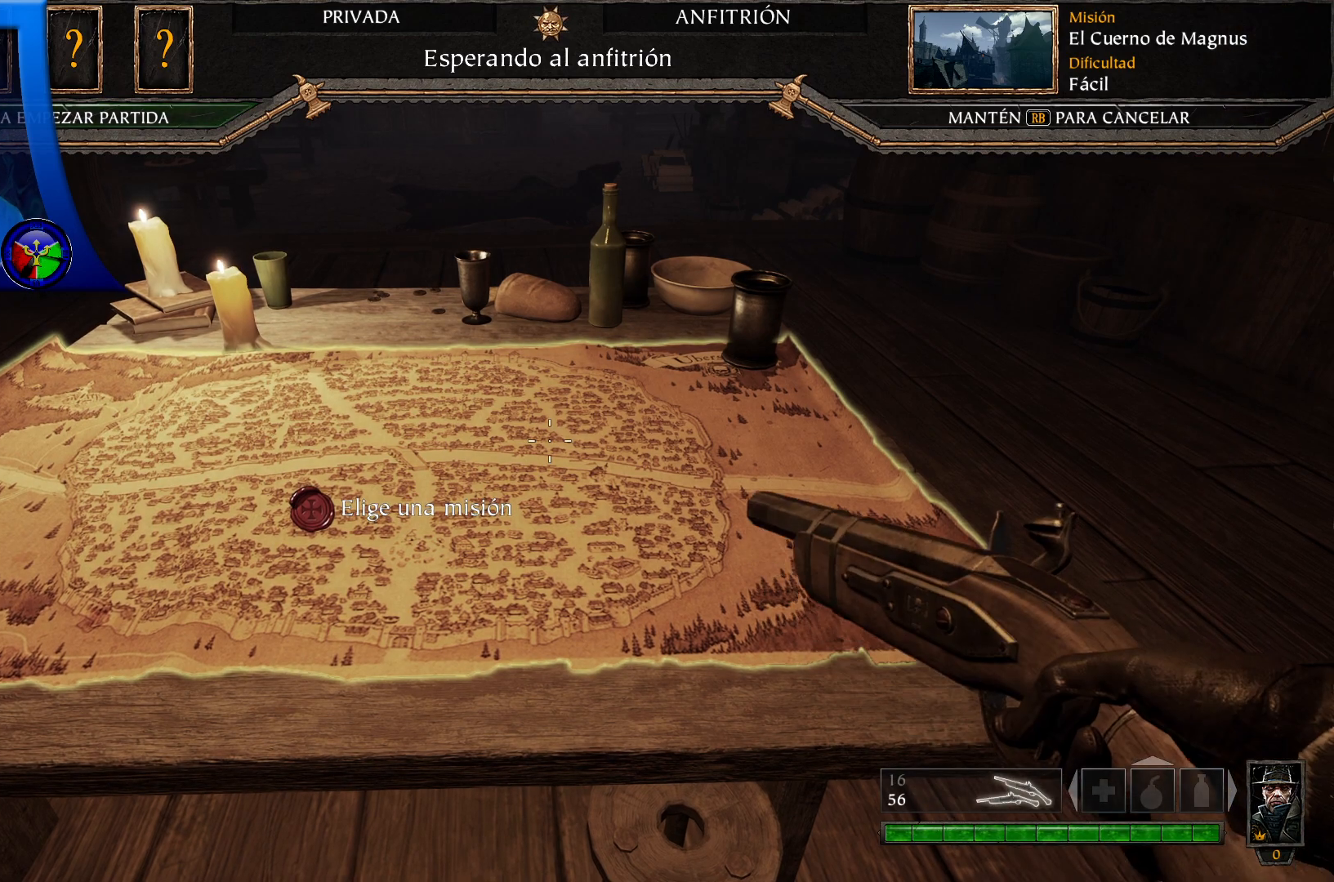
{"buttons": [], "left_stick": "center", "right_stick": "center", "events": []}
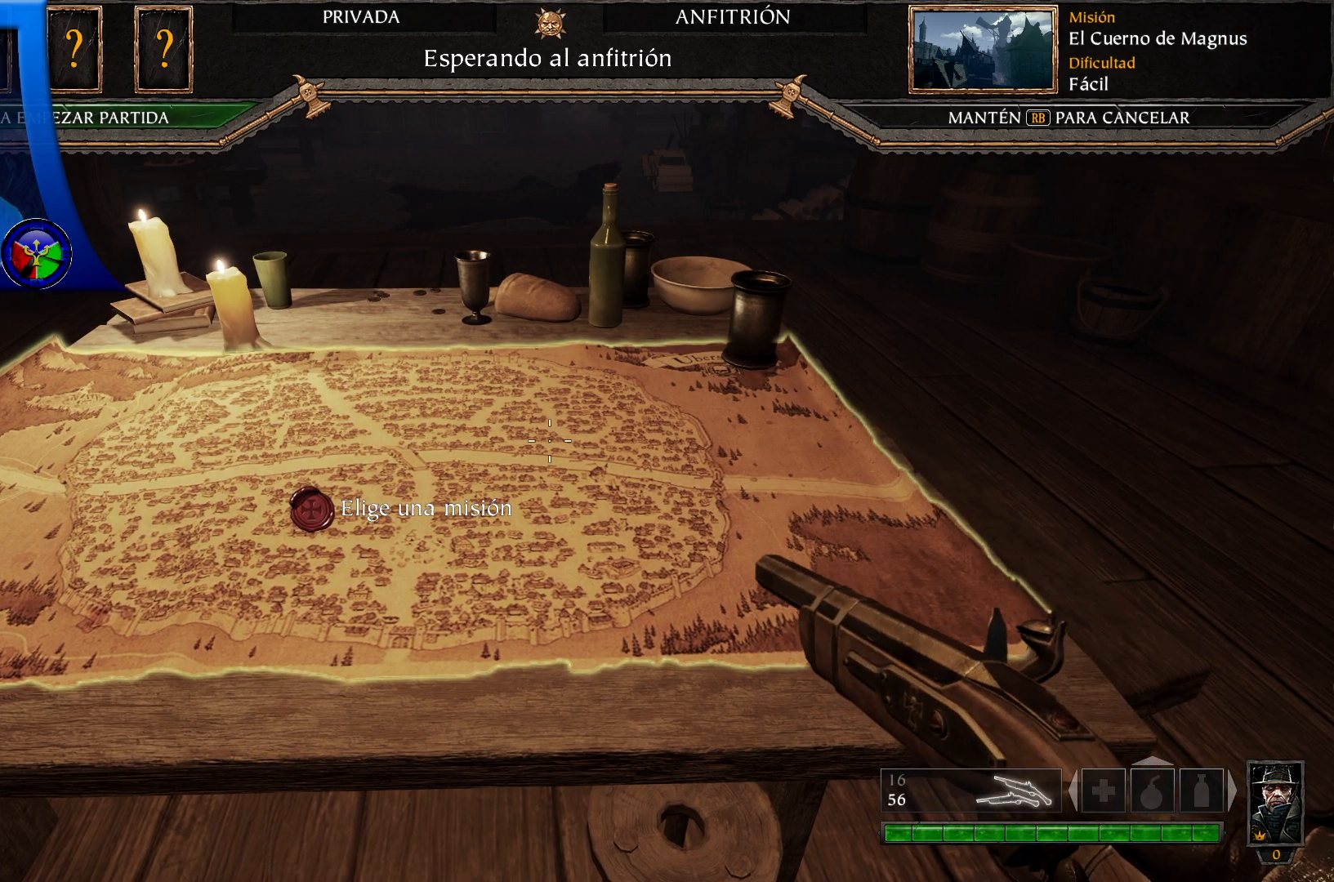
{"buttons": [], "left_stick": "center", "right_stick": "center", "events": []}
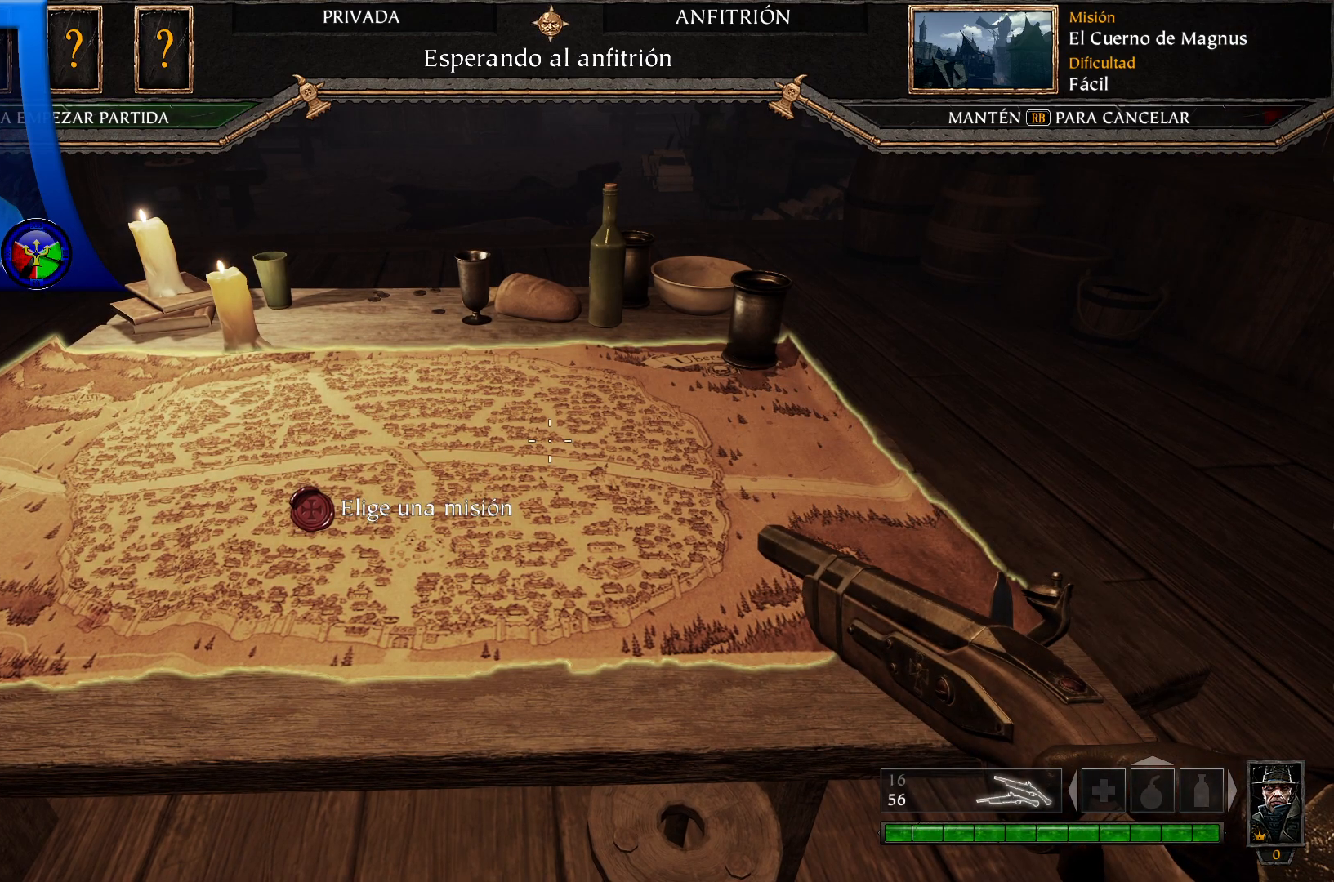
{"buttons": [], "left_stick": "center", "right_stick": "center", "events": []}
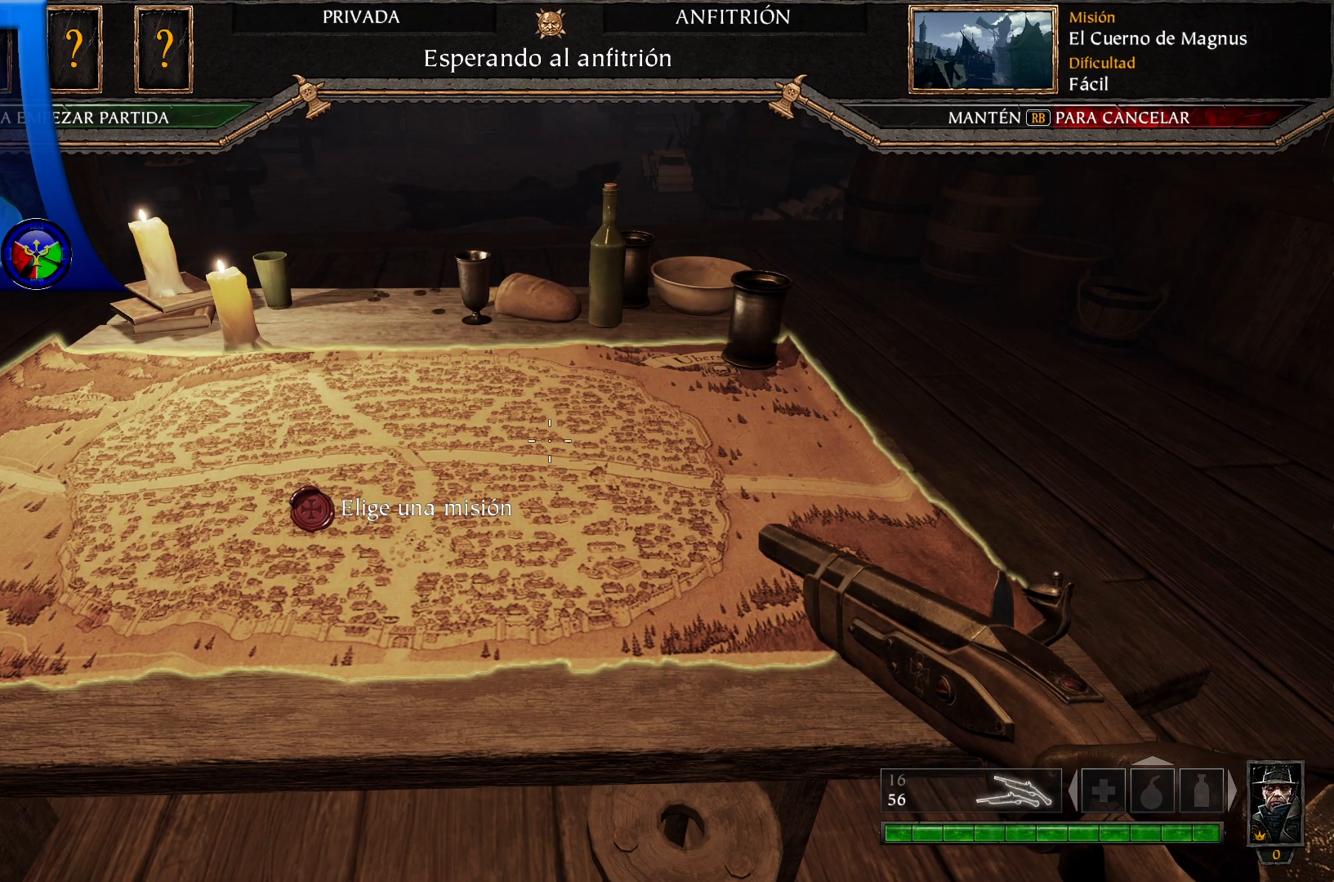
{"buttons": [], "left_stick": "center", "right_stick": "center", "events": []}
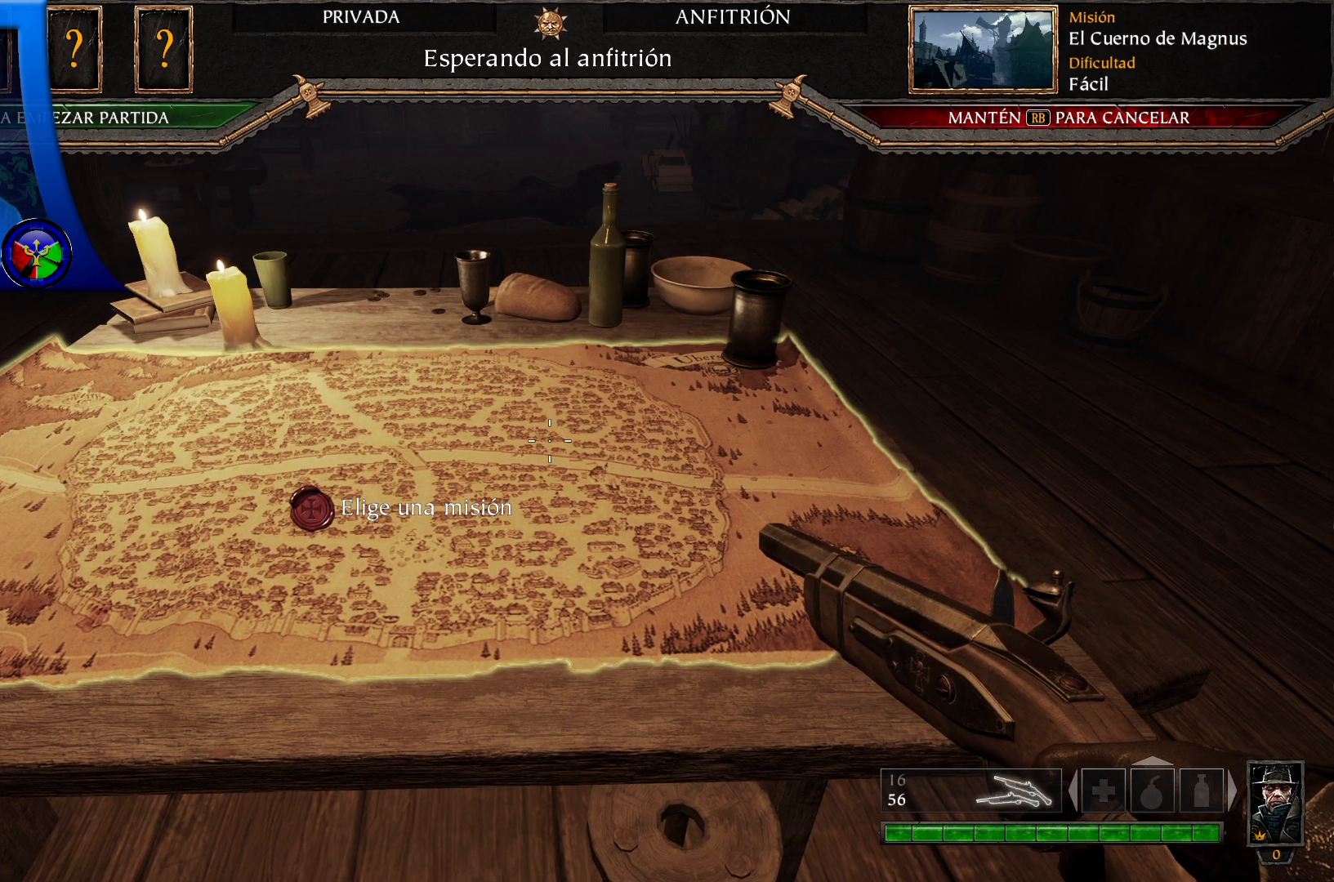
{"buttons": [], "left_stick": "center", "right_stick": "center", "events": []}
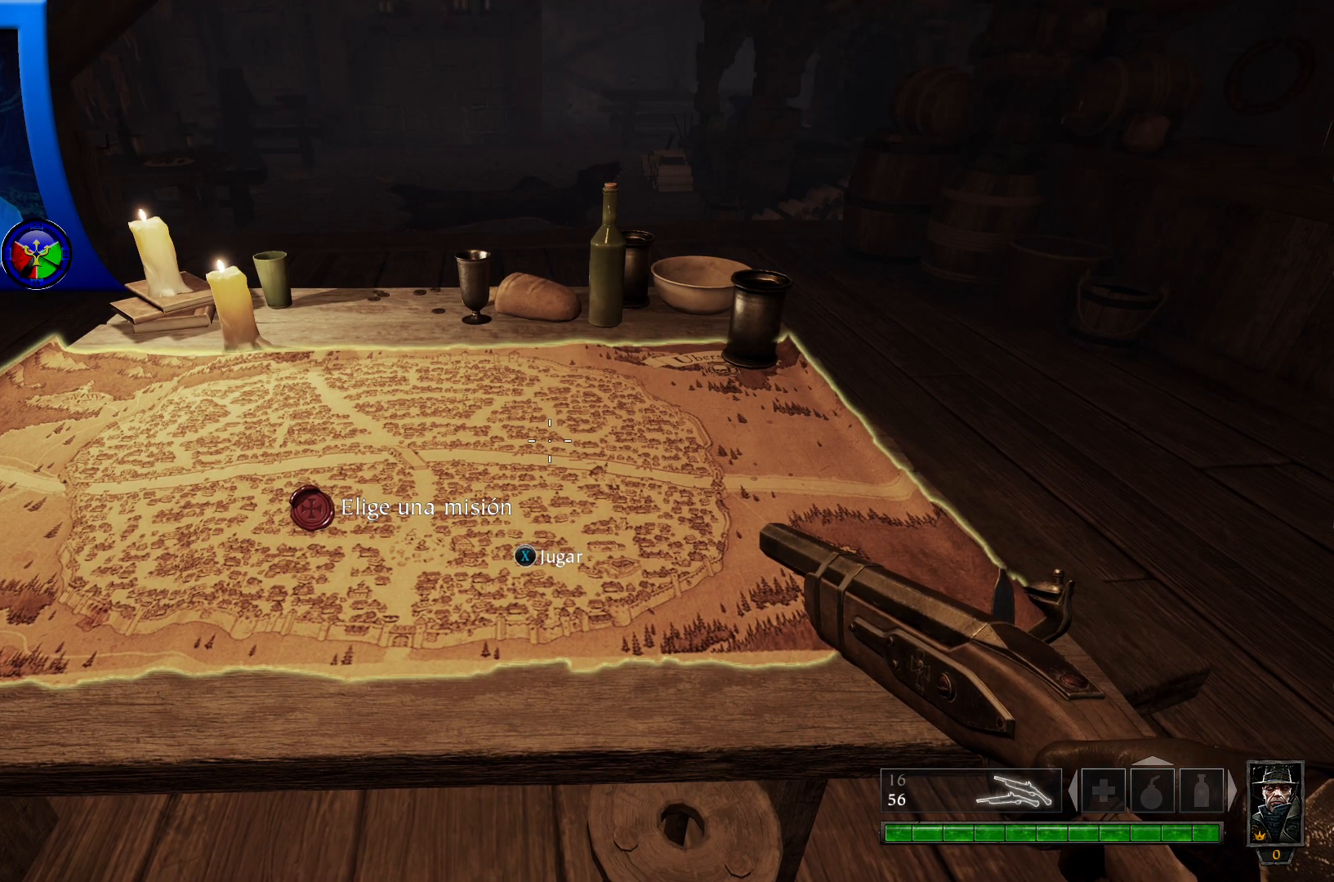
{"buttons": [], "left_stick": "center", "right_stick": "center", "events": []}
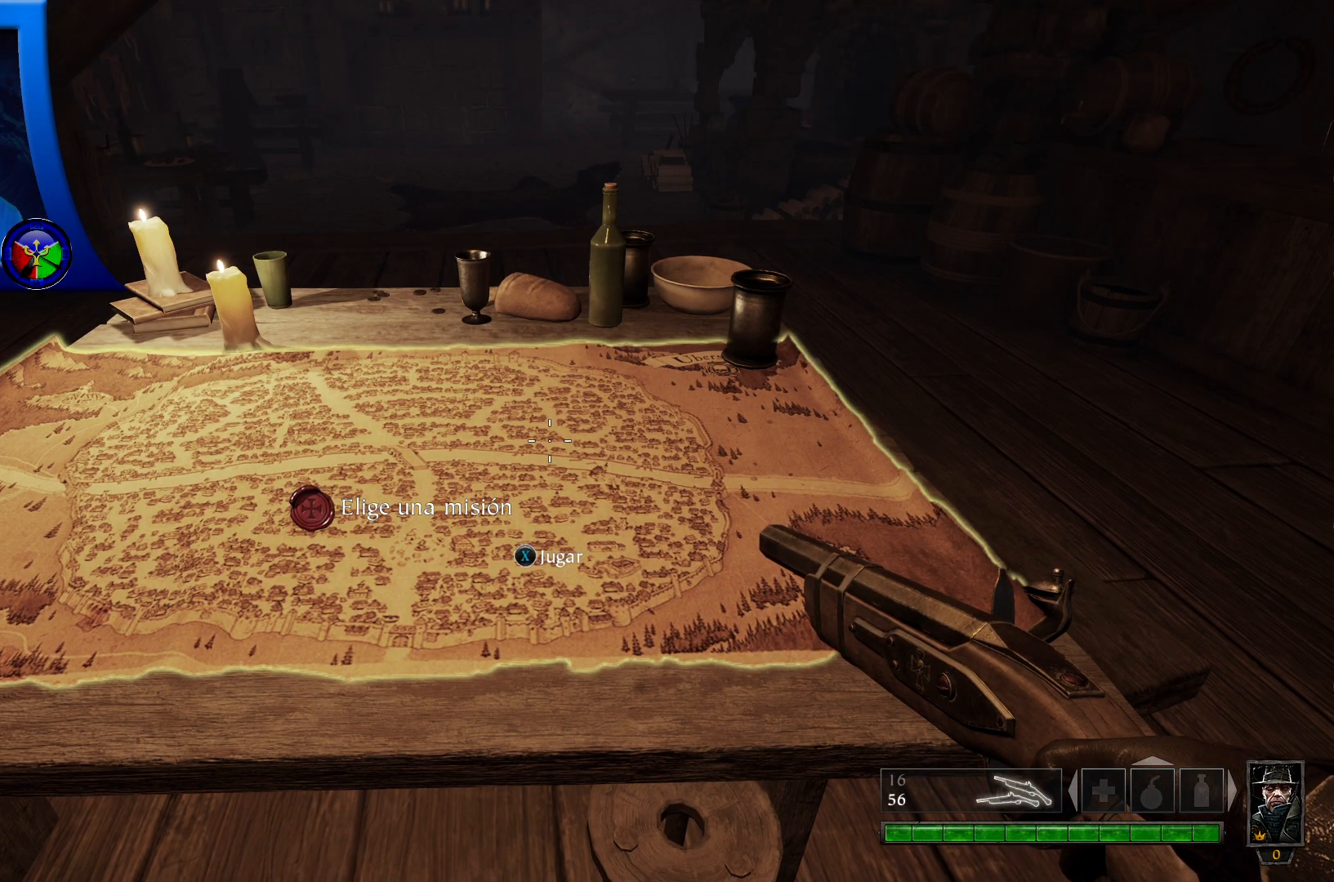
{"buttons": ["X"], "left_stick": "center", "right_stick": "center", "events": [[450, "X", "down"]]}
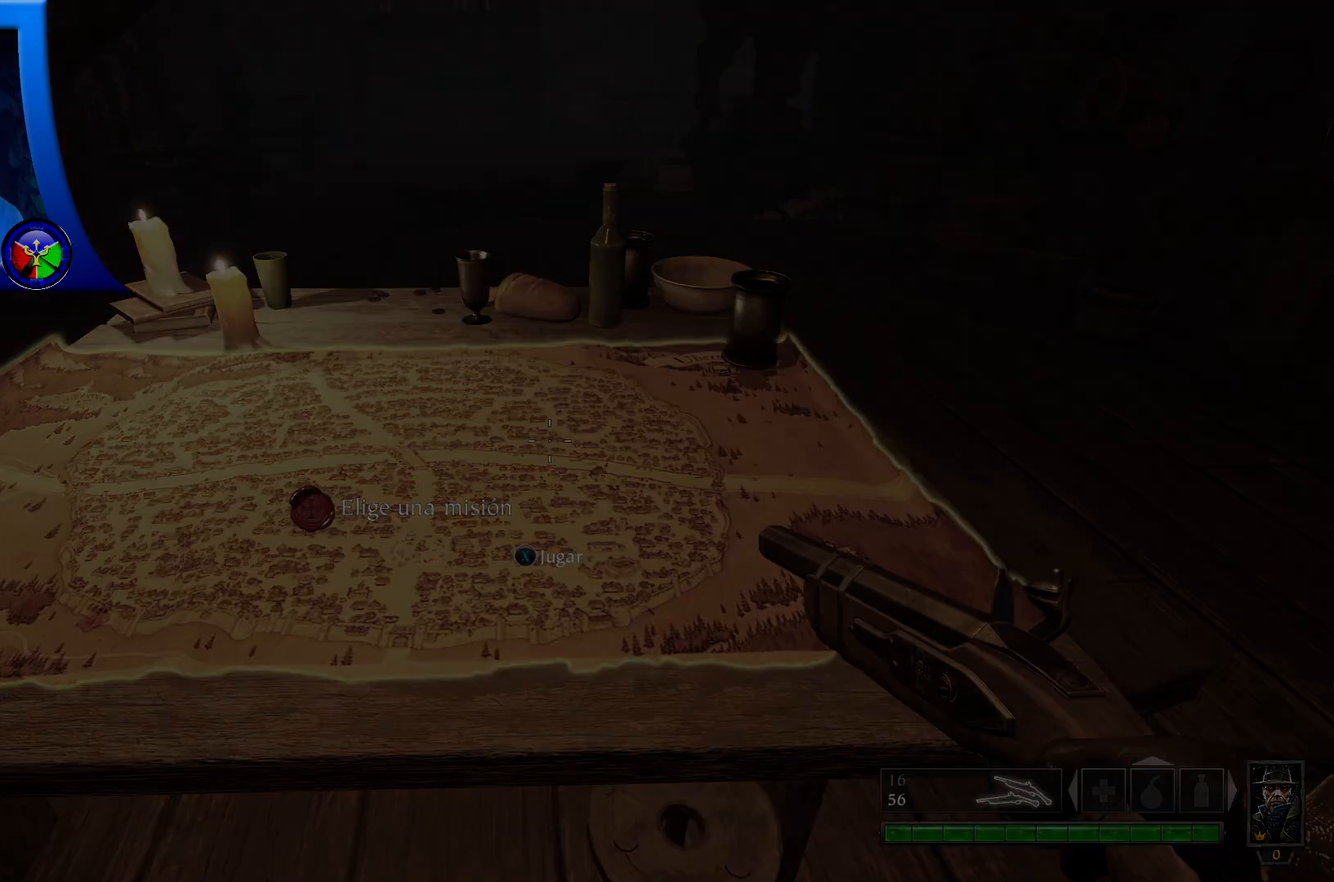
{"buttons": [], "left_stick": "center", "right_stick": "center", "events": [[117, "X", "up"]]}
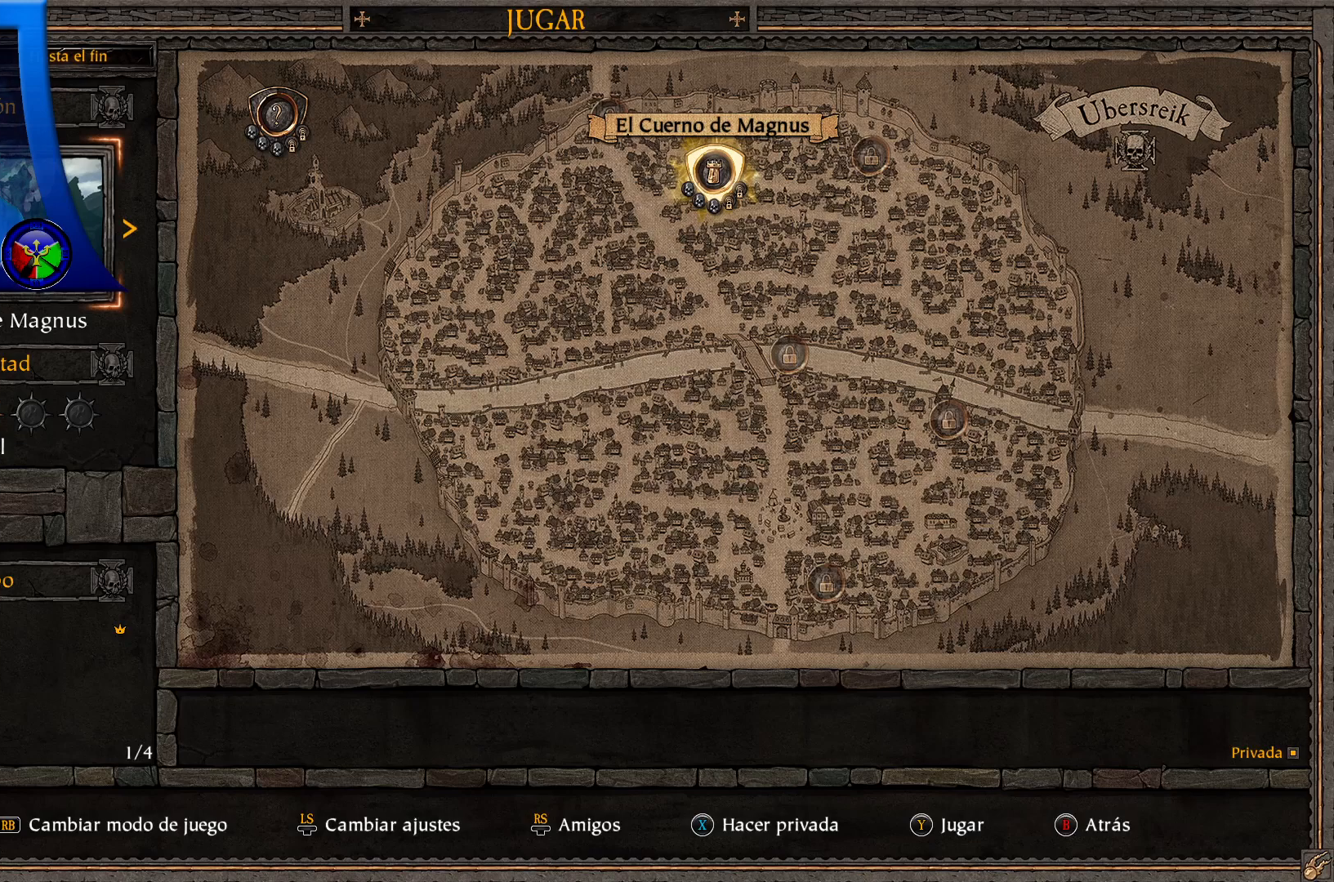
{"buttons": [], "left_stick": "center", "right_stick": "center", "events": []}
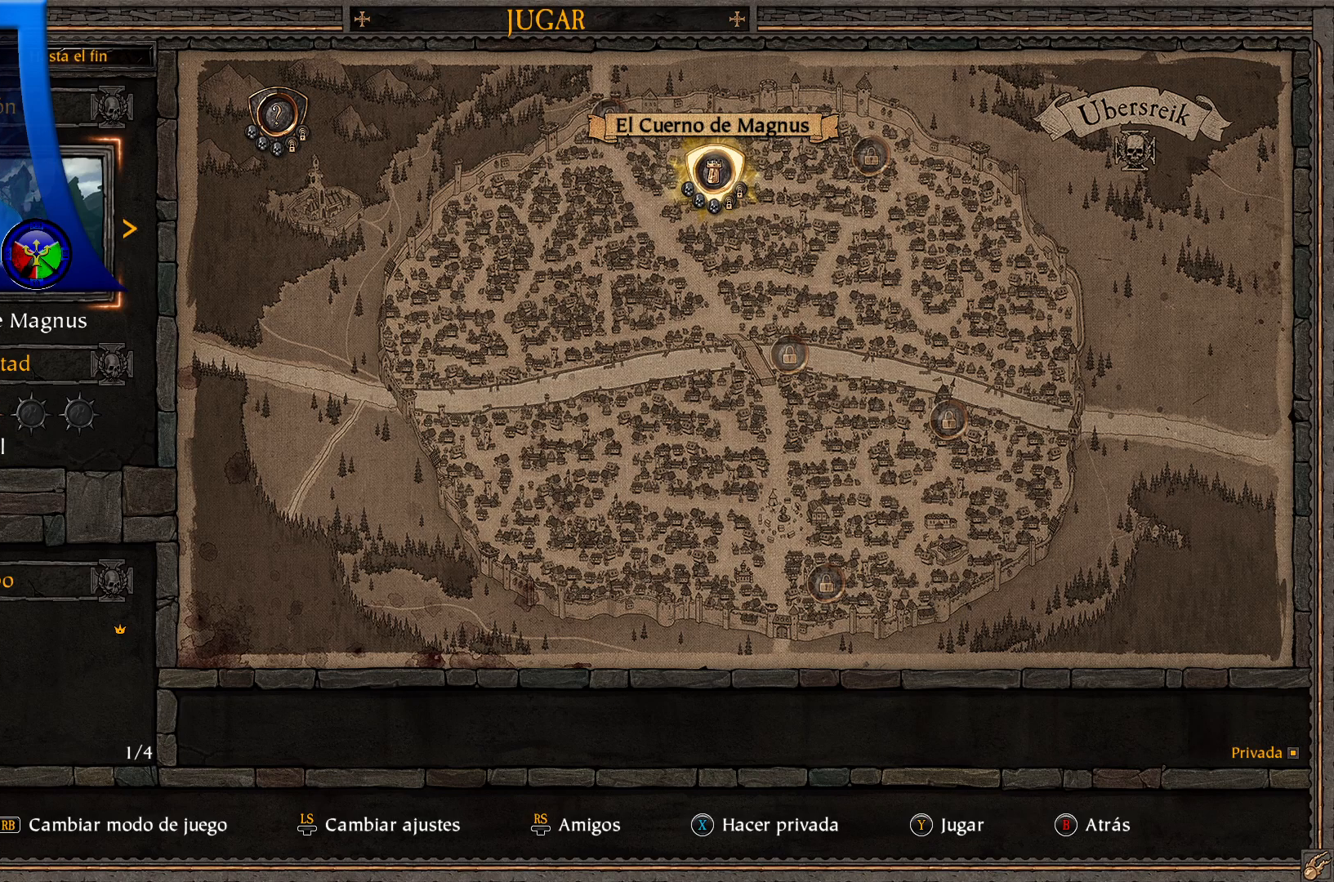
{"buttons": [], "left_stick": "center", "right_stick": "center", "events": []}
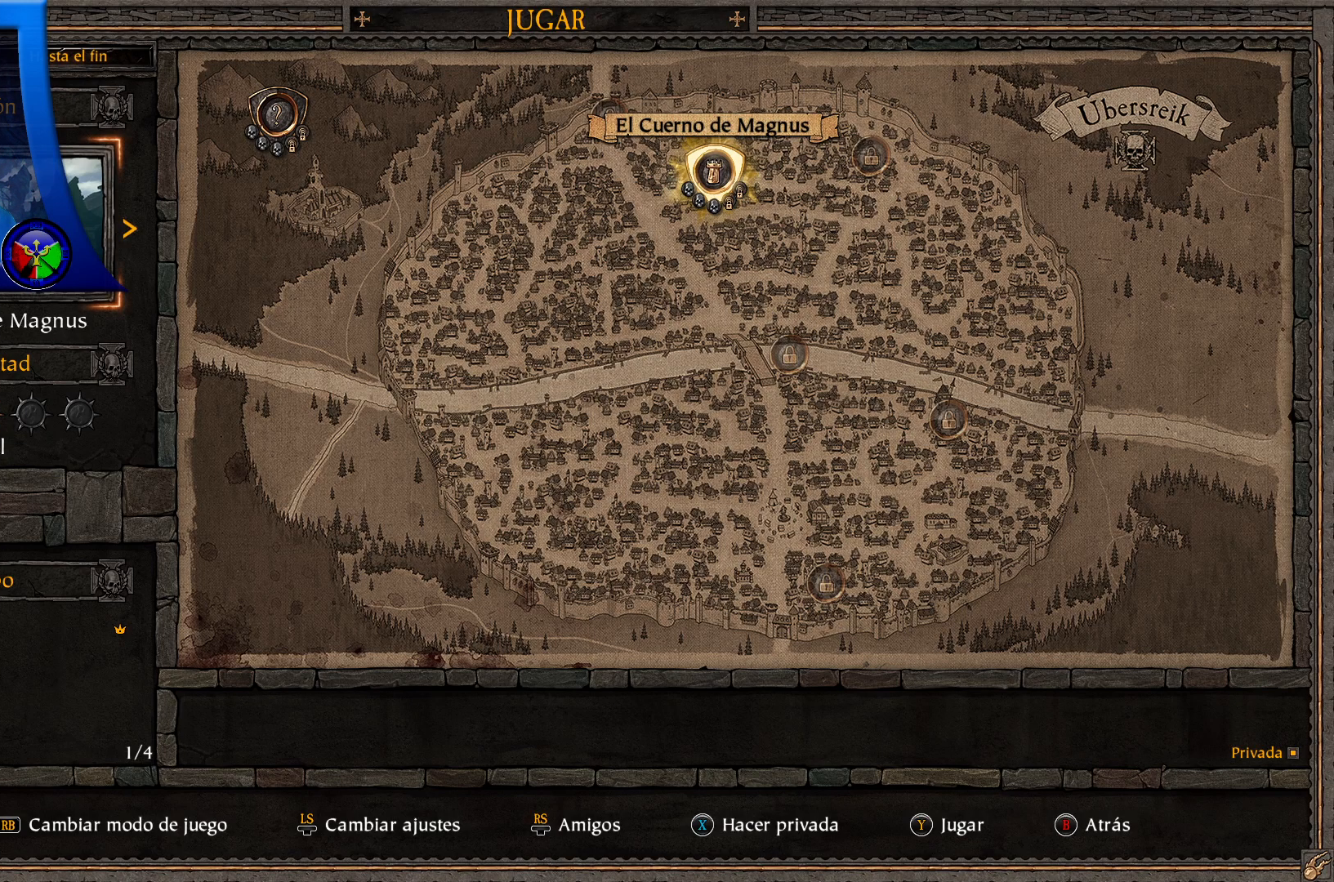
{"buttons": [], "left_stick": "center", "right_stick": "center", "events": []}
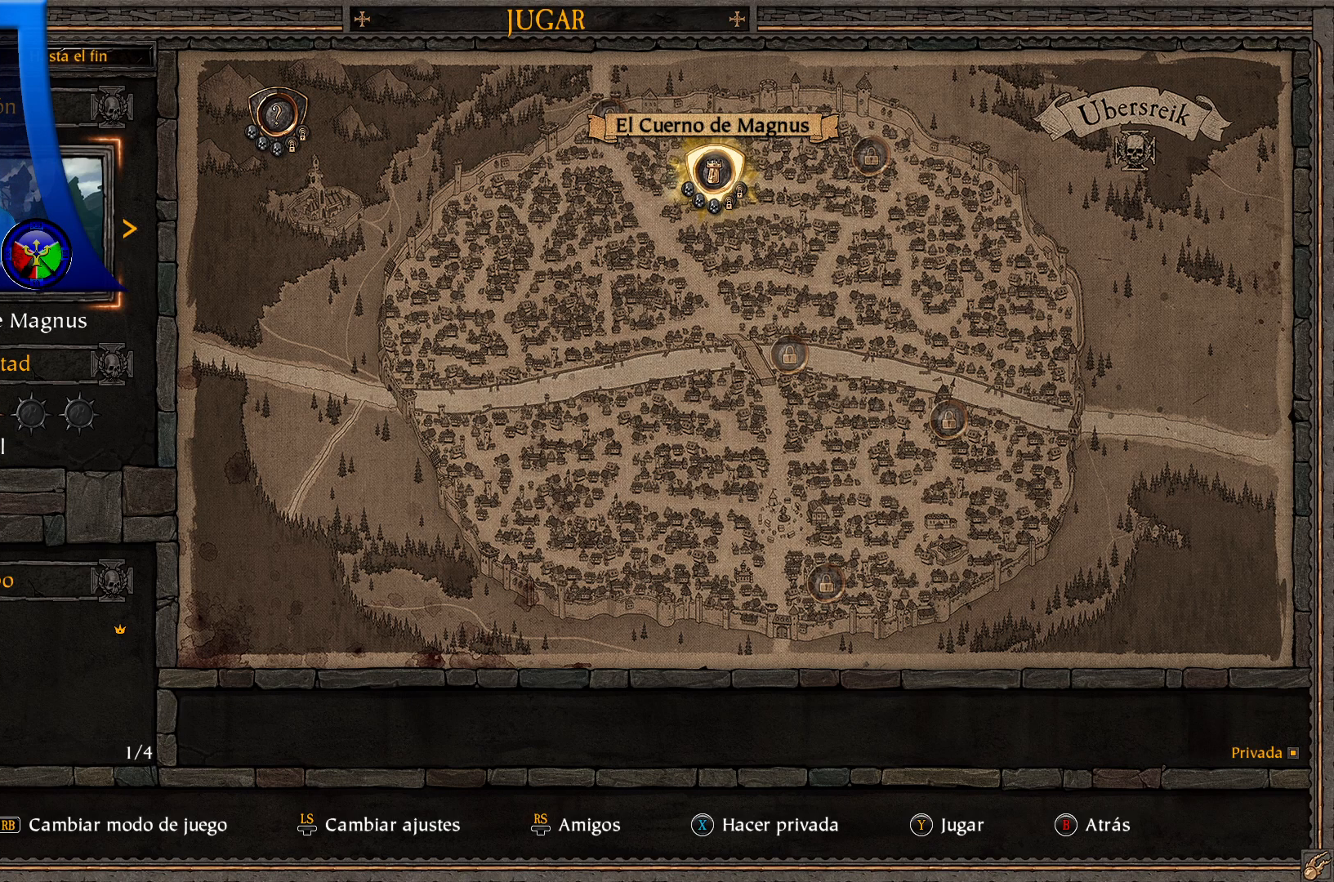
{"buttons": [], "left_stick": "center", "right_stick": "center", "events": [[33, "X", "down"], [133, "X", "up"]]}
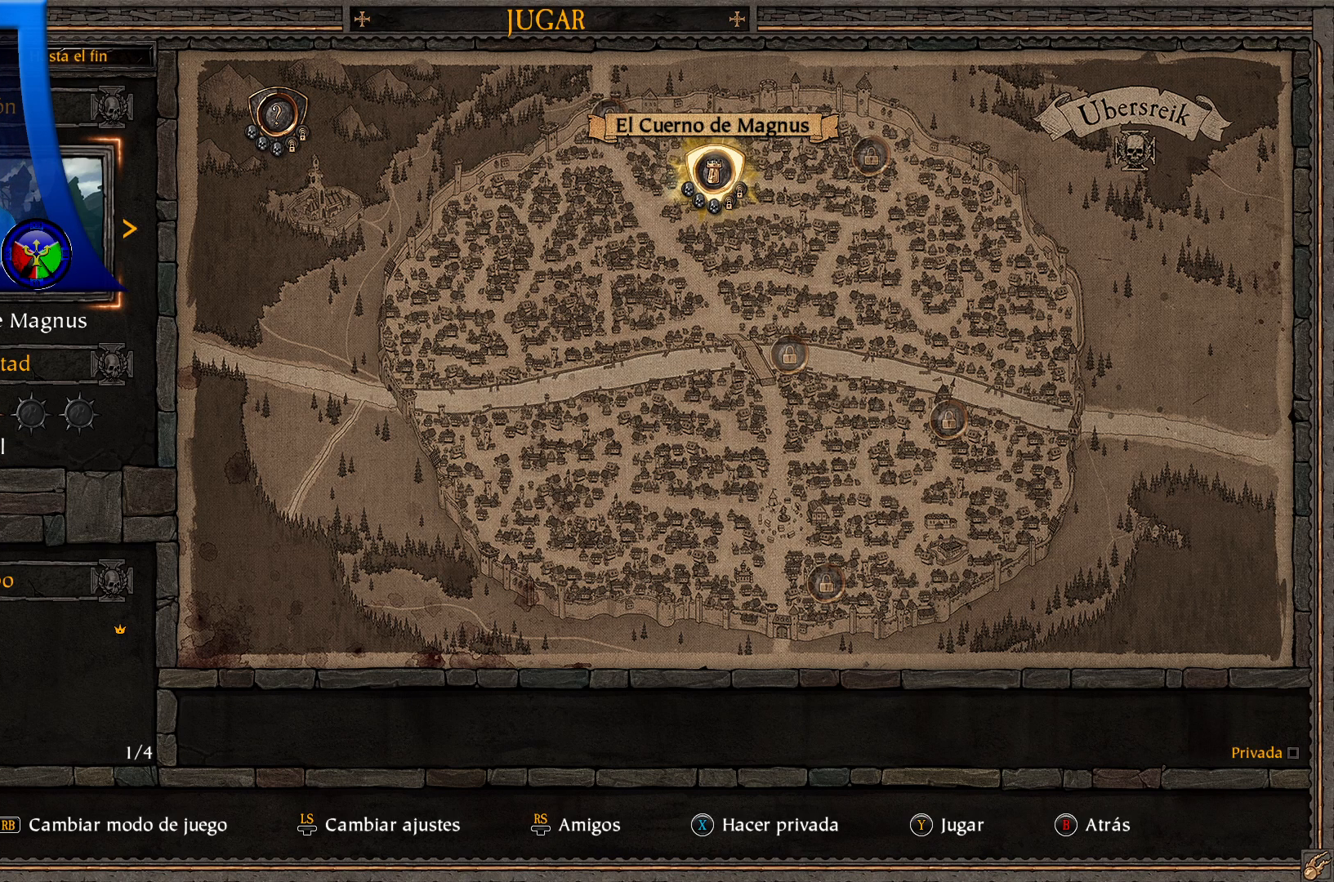
{"buttons": [], "left_stick": "center", "right_stick": "center", "events": []}
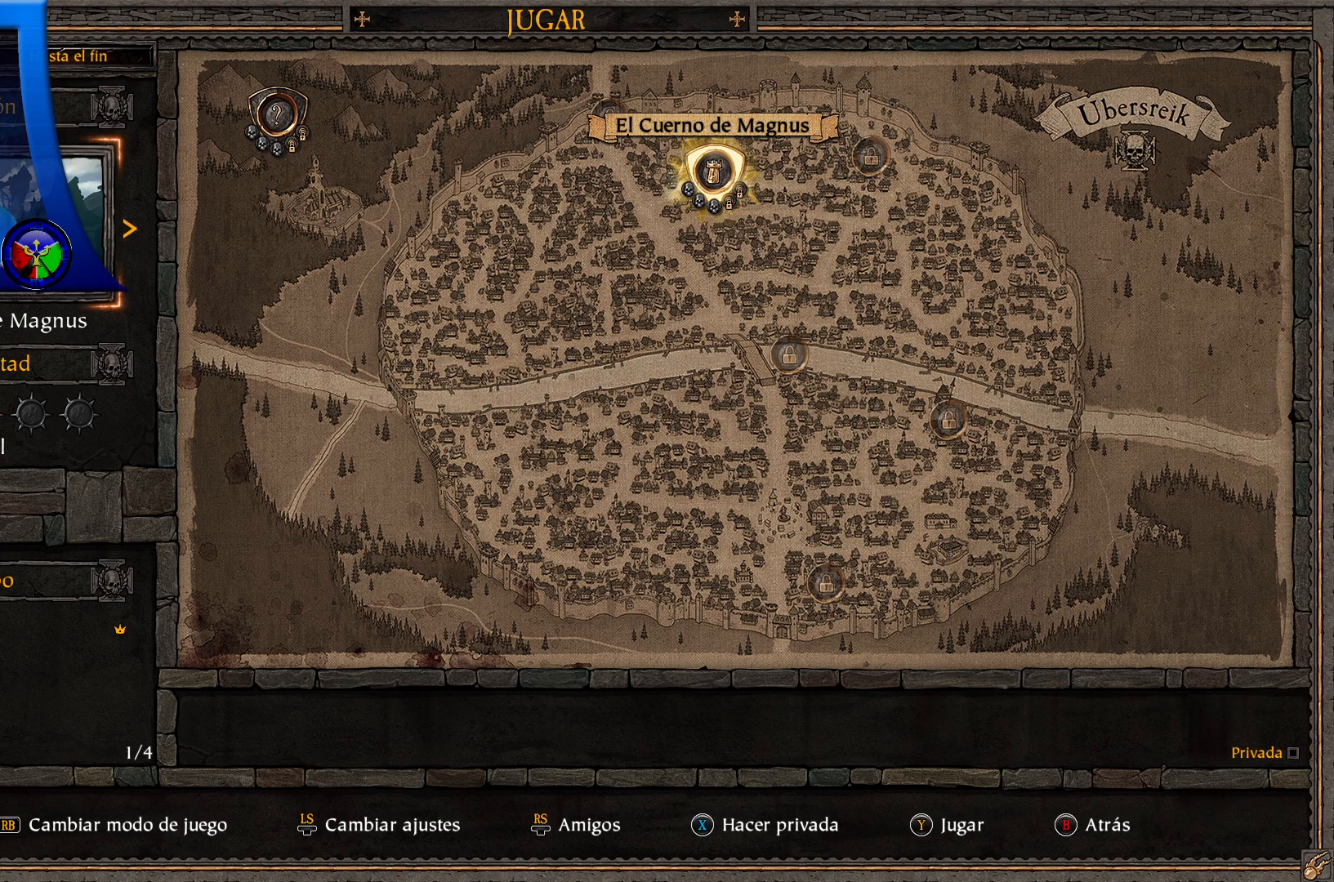
{"buttons": [], "left_stick": "center", "right_stick": "center", "events": []}
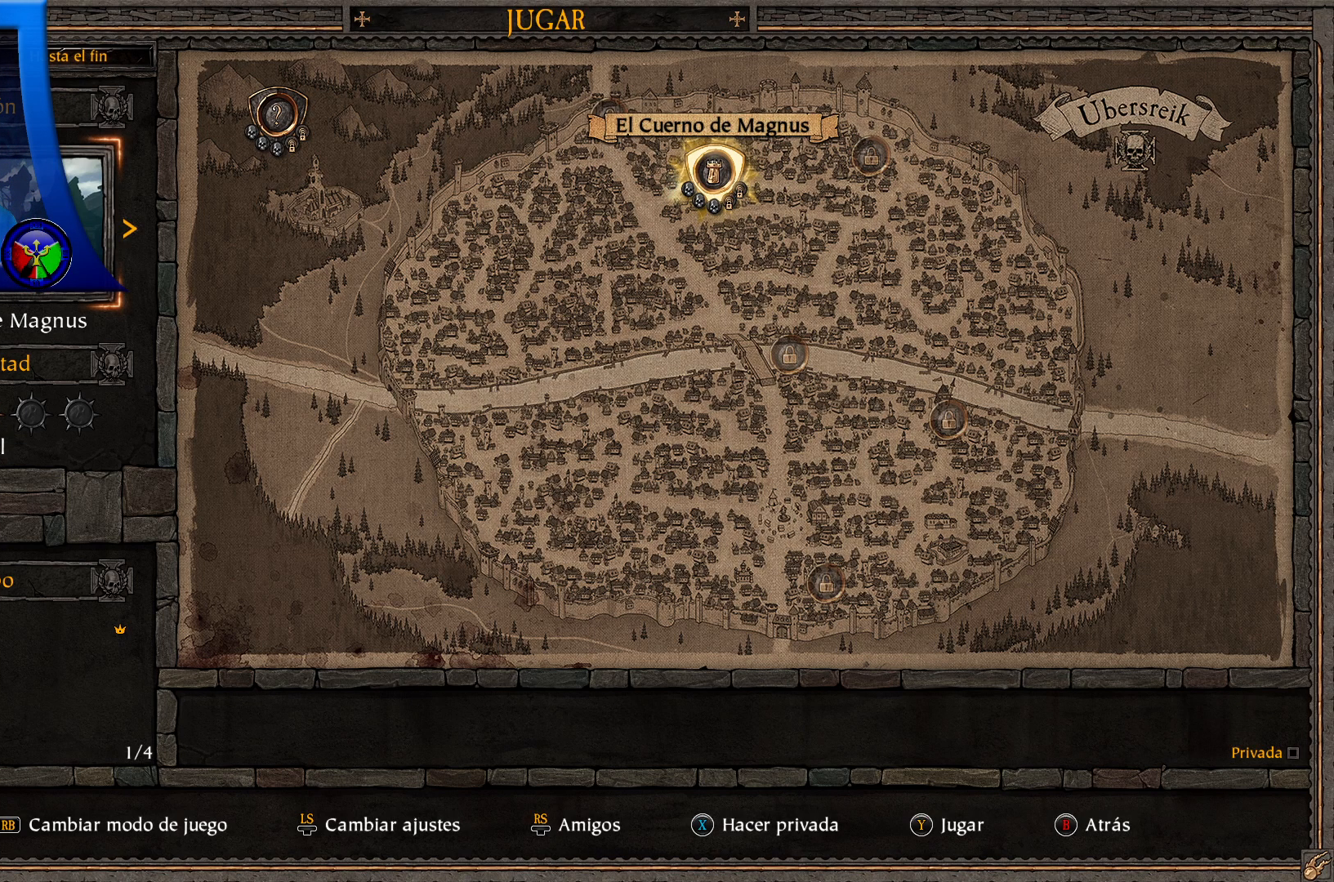
{"buttons": [], "left_stick": "center", "right_stick": "center", "events": []}
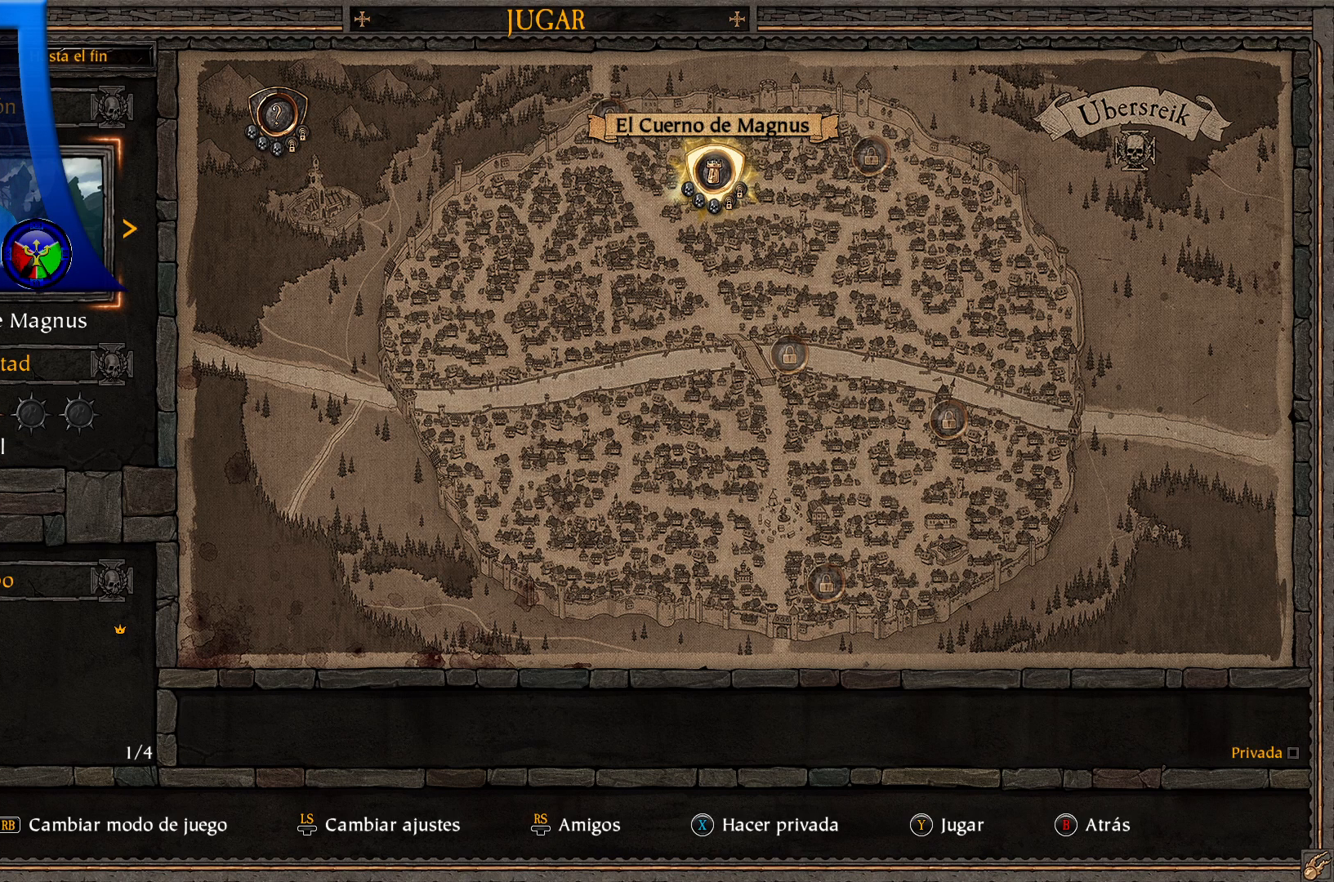
{"buttons": [], "left_stick": "center", "right_stick": "center", "events": []}
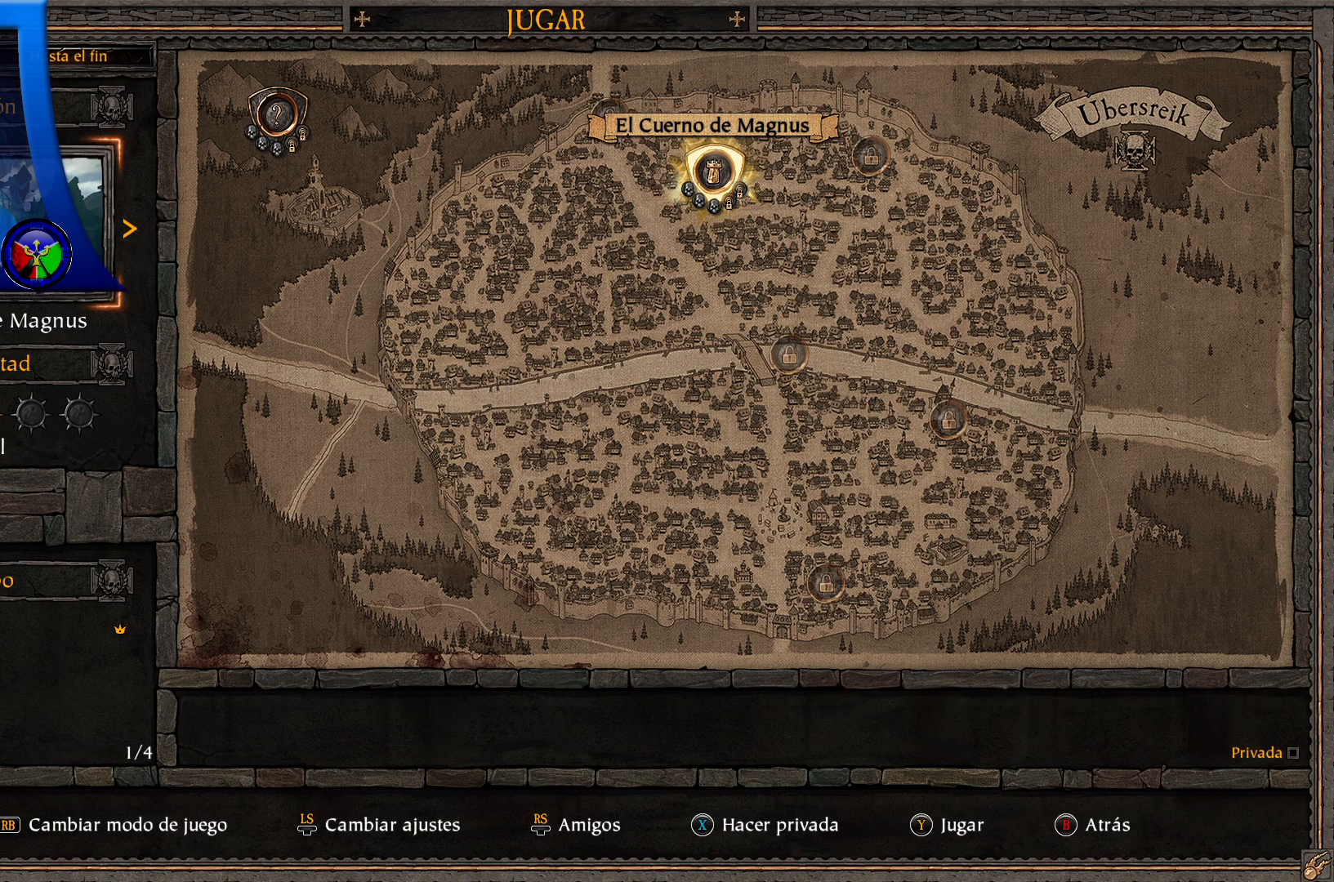
{"buttons": [], "left_stick": "center", "right_stick": "center", "events": []}
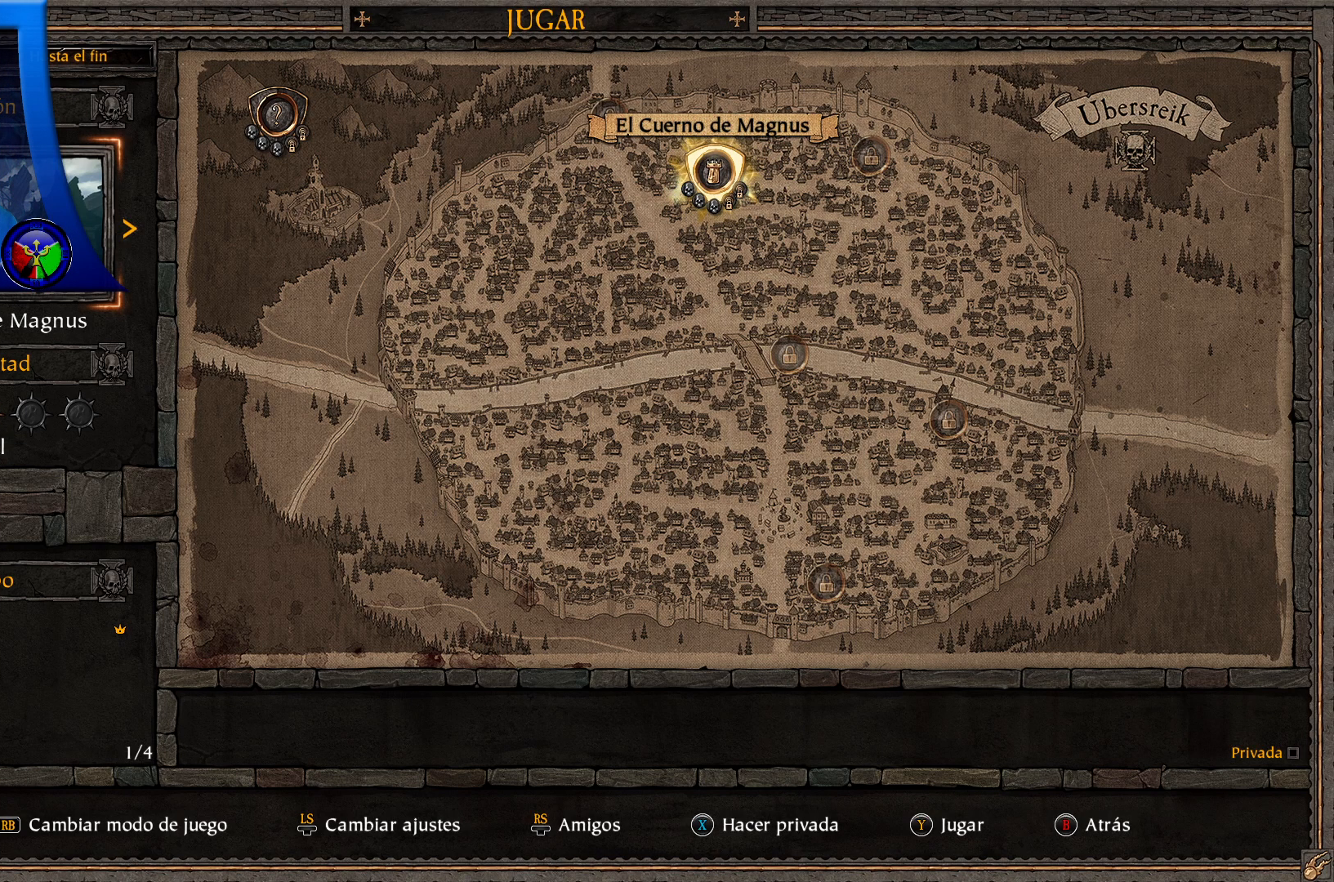
{"buttons": [], "left_stick": "center", "right_stick": "center", "events": [[67, "X", "down"], [183, "X", "up"]]}